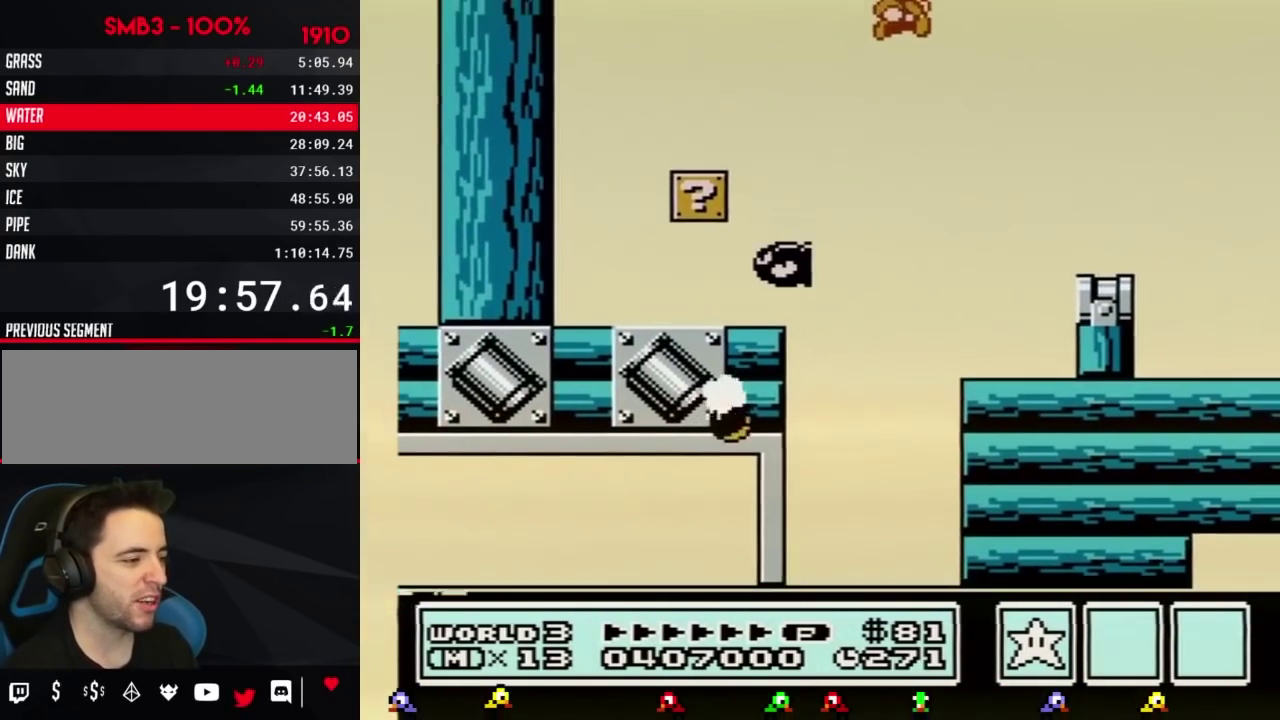
Gameplay with a controller (Nintendo layout); each line is a JSON object with the inputs held at the frame after it. "events" lists button and stick changes between this image and that frame as [ms after this image, input, new state], when the widget could be followed in between. Not read: L3 R3.
{"buttons": ["B", "DPAD_DOWN"], "events": [[167, "DPAD_RIGHT", "up"], [217, "DPAD_LEFT", "down"], [317, "DPAD_LEFT", "up"], [468, "DPAD_DOWN", "down"]]}
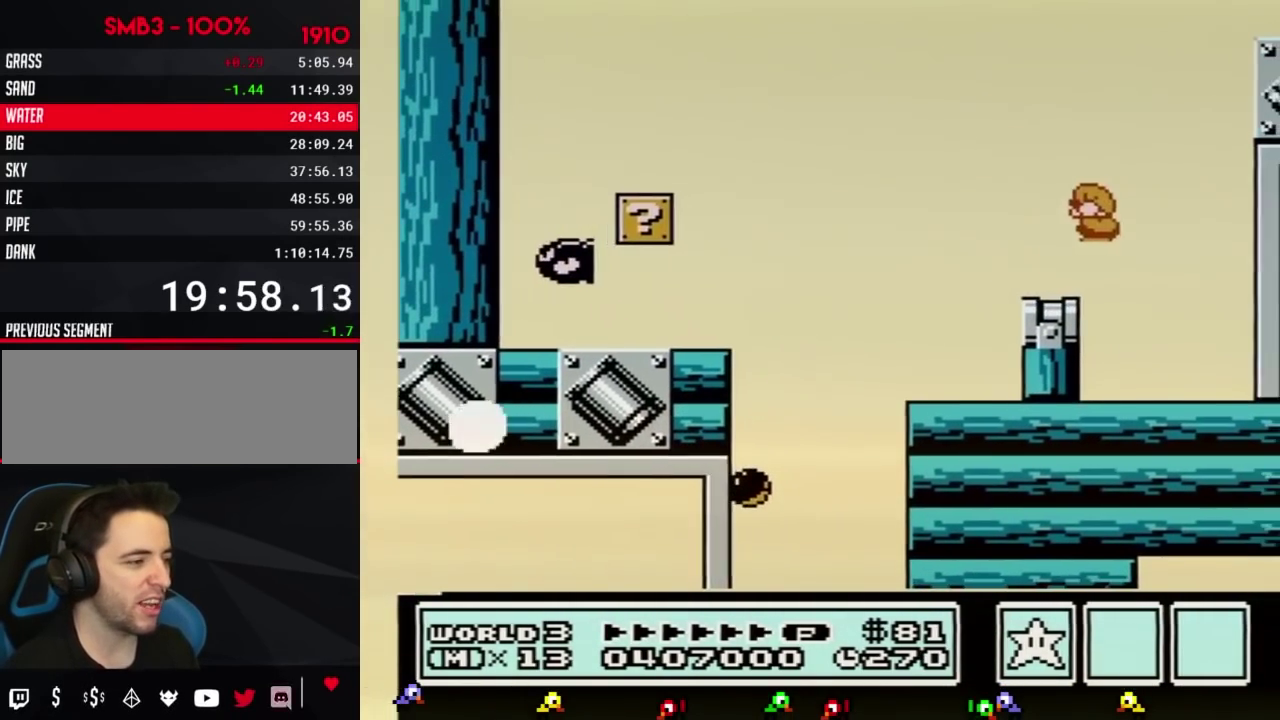
{"buttons": ["DPAD_RIGHT"], "events": [[33, "A", "down"], [67, "DPAD_DOWN", "up"], [184, "DPAD_LEFT", "down"], [284, "DPAD_LEFT", "up"], [350, "DPAD_RIGHT", "down"], [467, "A", "up"], [500, "B", "up"]]}
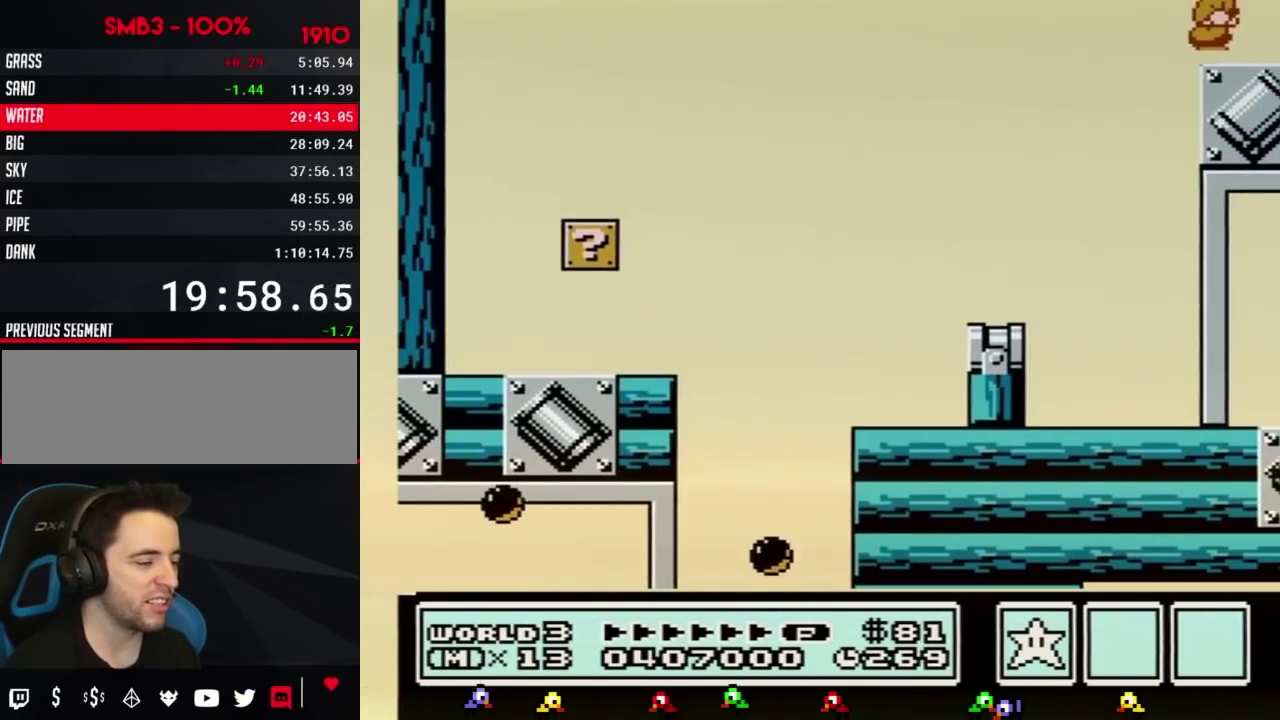
{"buttons": ["B", "DPAD_RIGHT"], "events": [[501, "B", "down"]]}
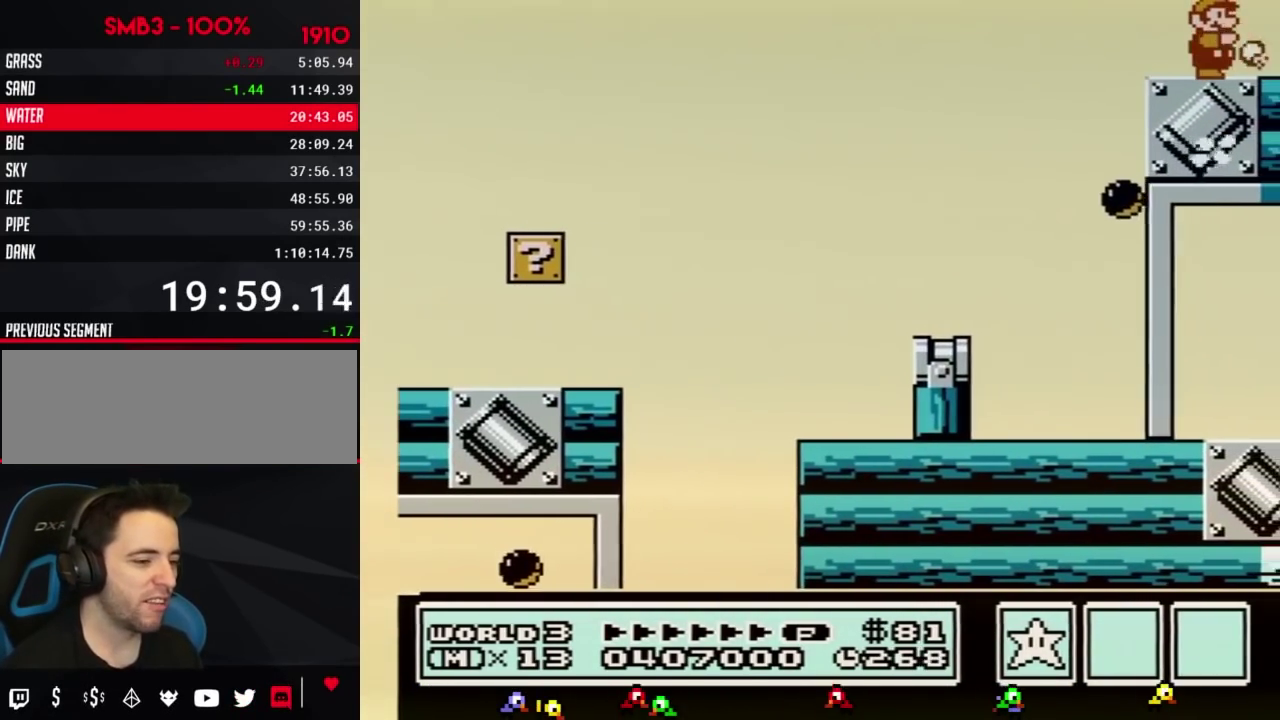
{"buttons": ["DPAD_RIGHT"], "events": [[67, "B", "up"], [217, "B", "down"], [284, "B", "up"]]}
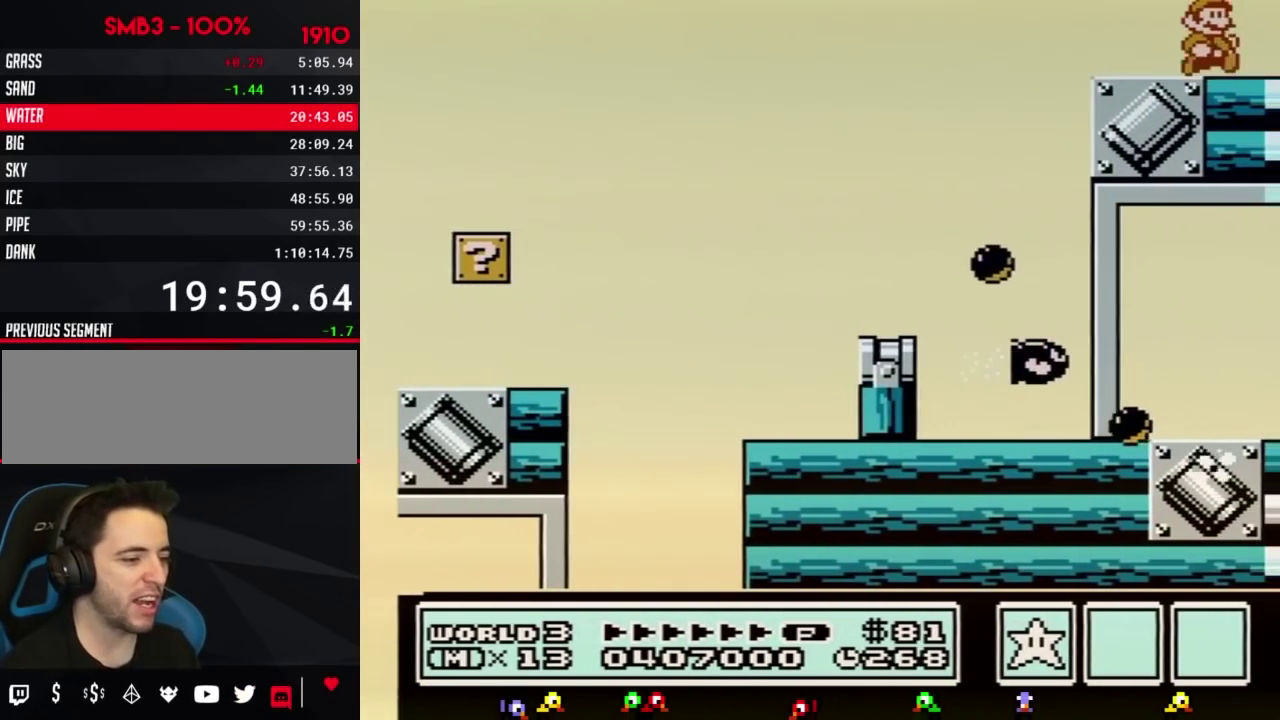
{"buttons": ["DPAD_RIGHT"], "events": []}
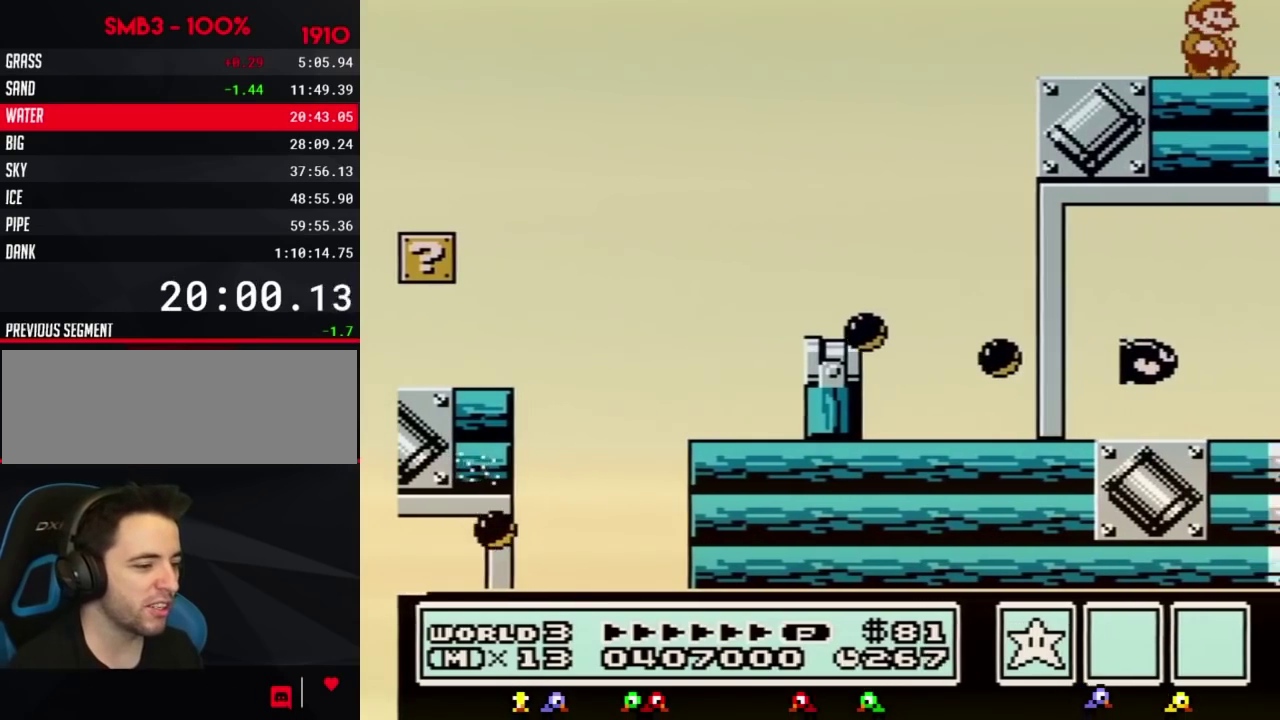
{"buttons": ["DPAD_RIGHT"], "events": []}
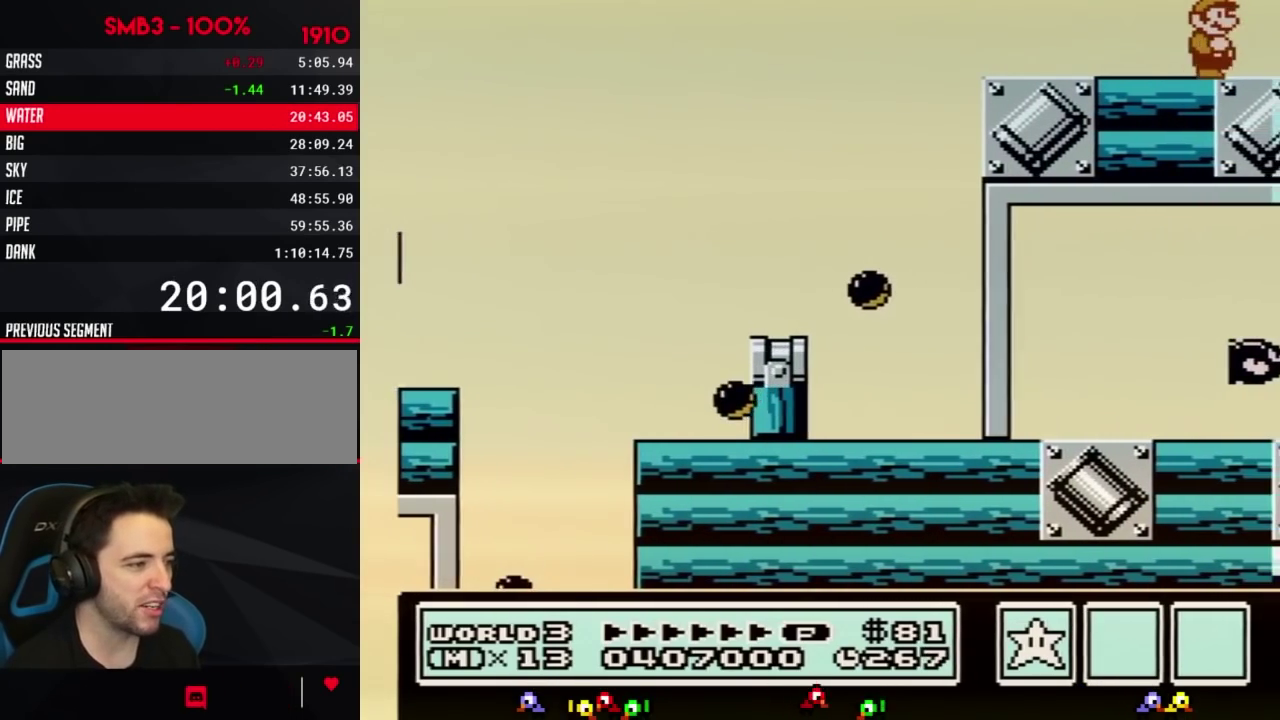
{"buttons": ["DPAD_RIGHT"], "events": []}
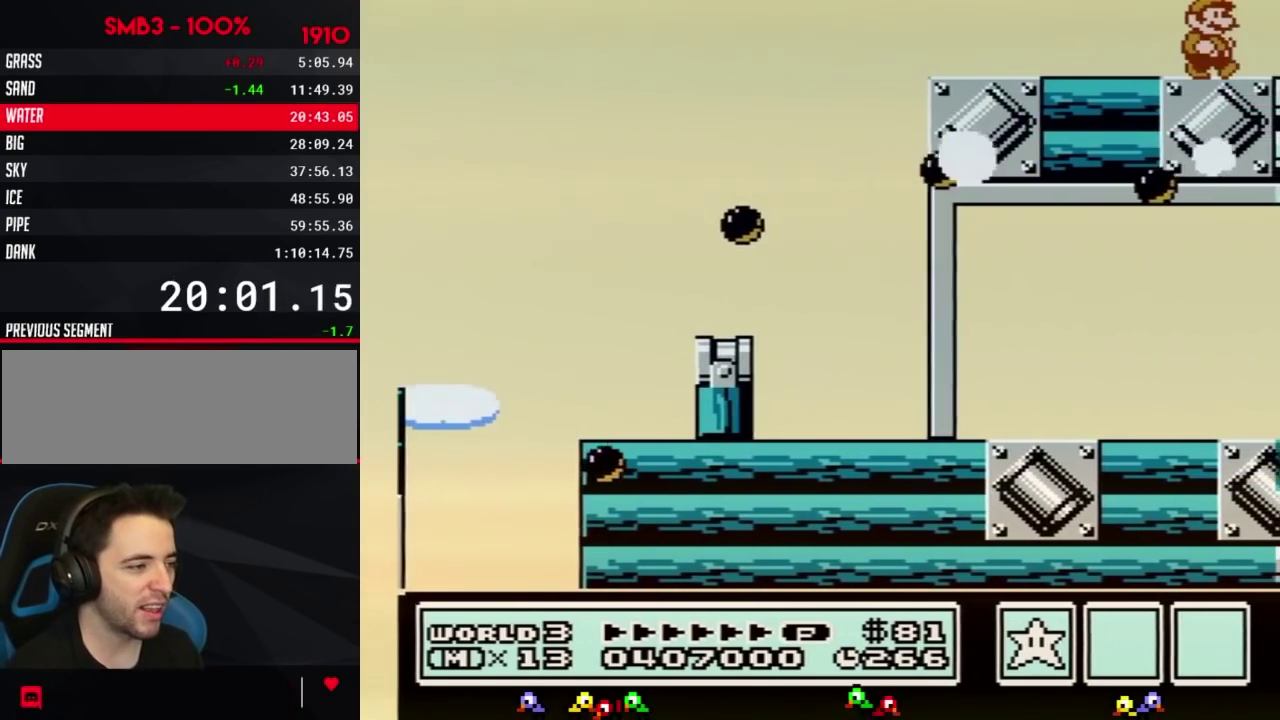
{"buttons": ["DPAD_RIGHT"], "events": []}
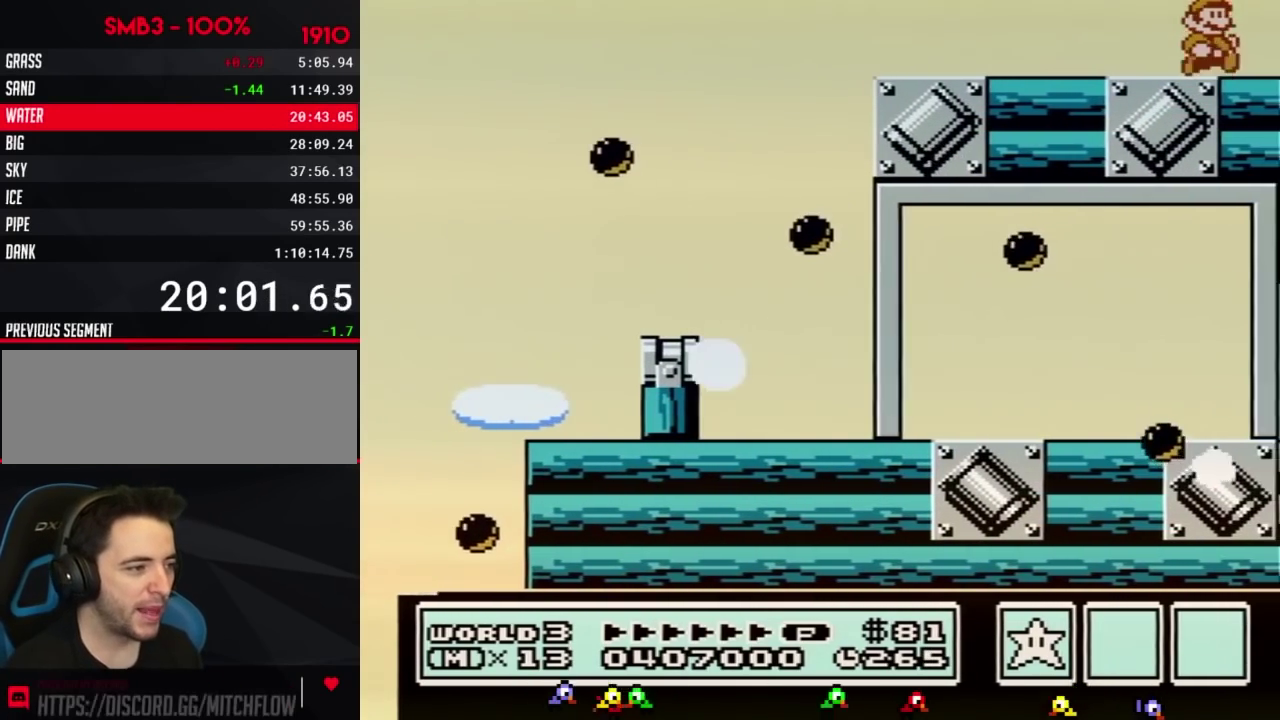
{"buttons": ["DPAD_RIGHT"], "events": []}
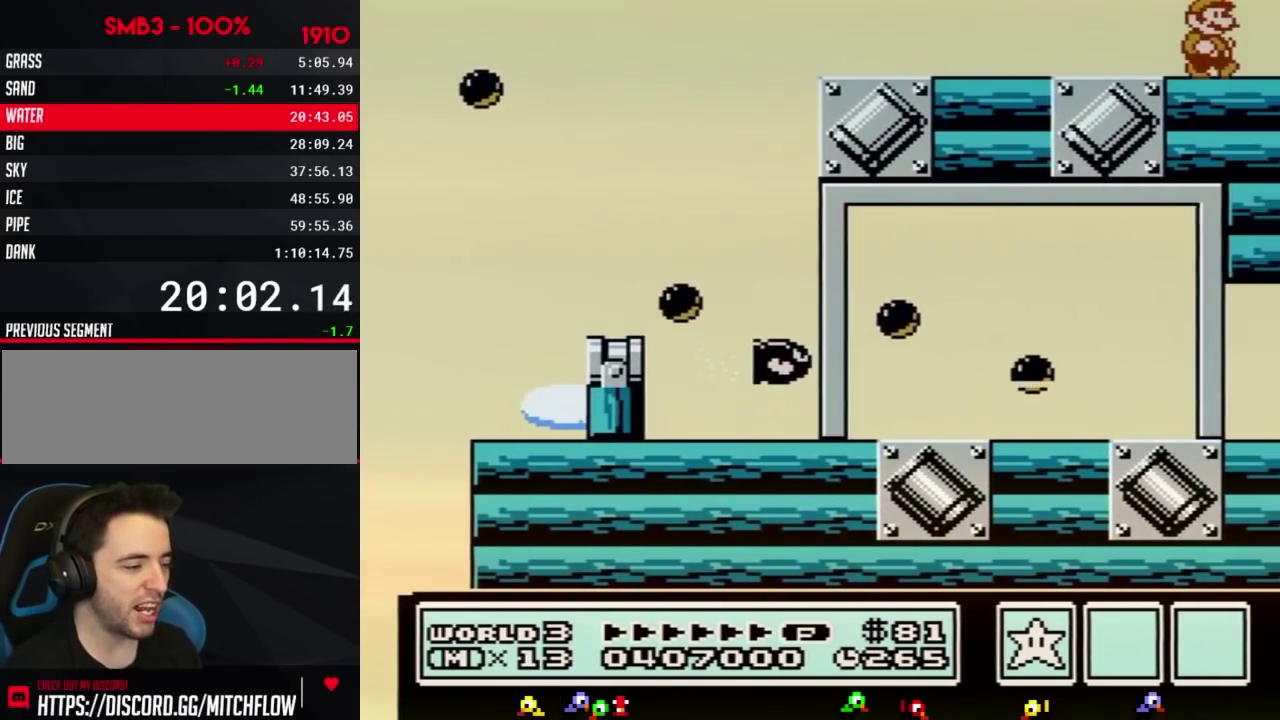
{"buttons": ["DPAD_RIGHT"], "events": []}
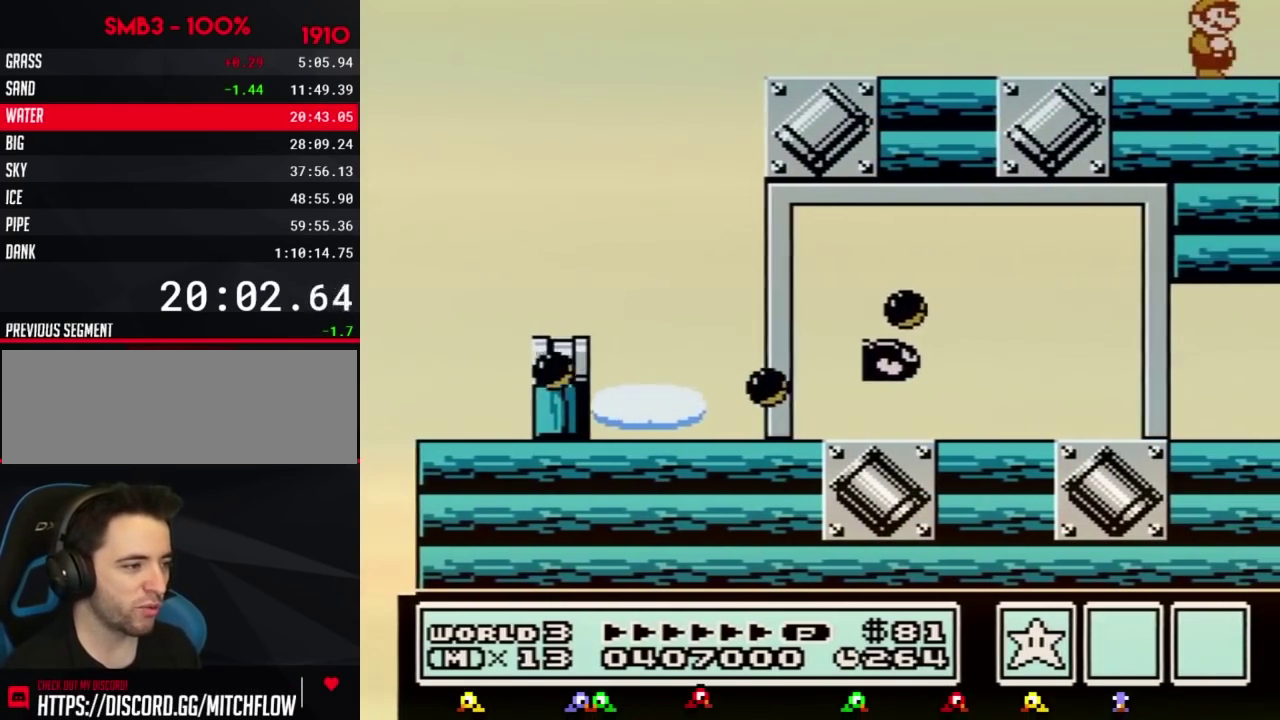
{"buttons": ["DPAD_RIGHT"], "events": []}
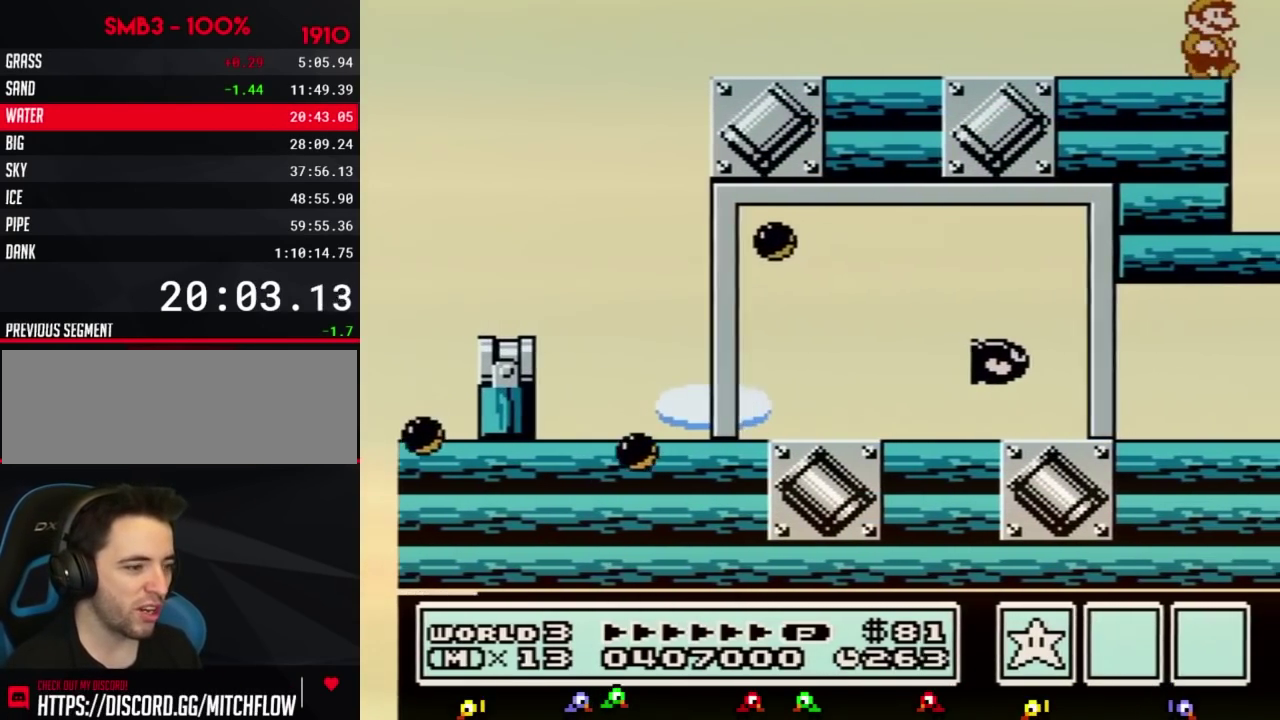
{"buttons": ["A"], "events": [[284, "A", "down"], [284, "DPAD_RIGHT", "up"]]}
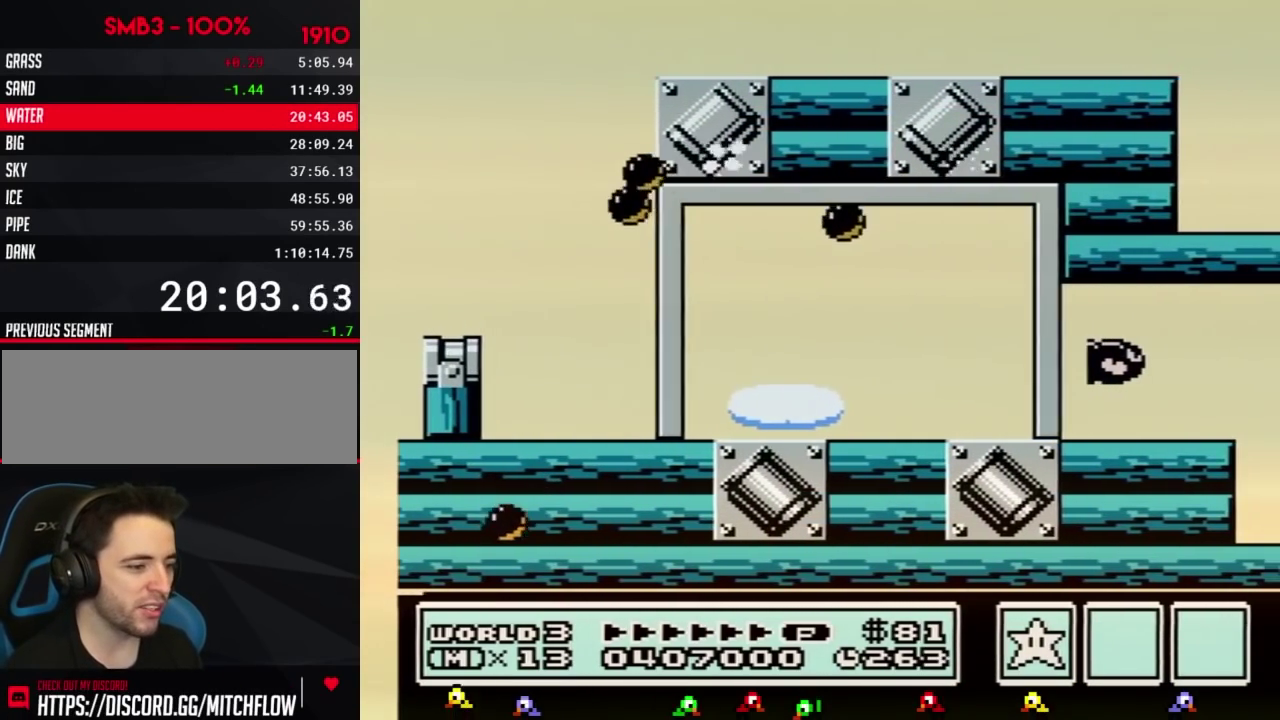
{"buttons": [], "events": [[67, "A", "up"], [217, "B", "down"], [368, "B", "up"]]}
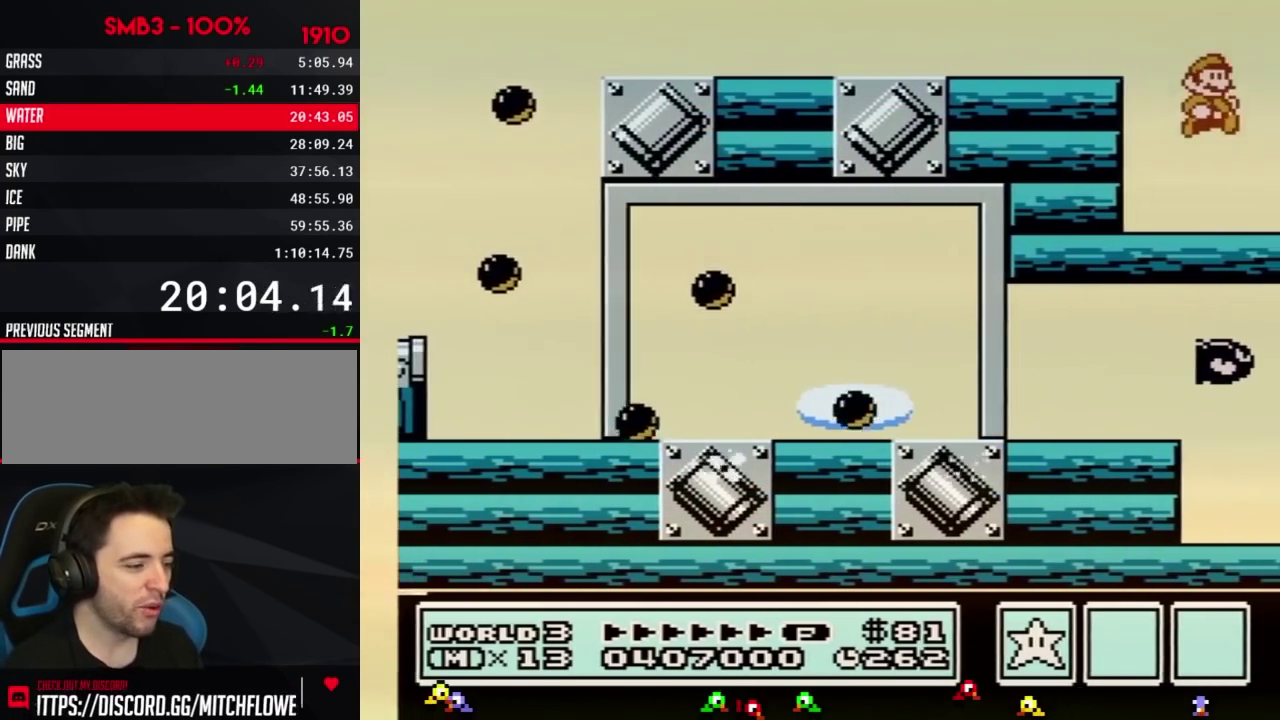
{"buttons": [], "events": [[150, "DPAD_RIGHT", "down"], [367, "A", "down"], [400, "DPAD_RIGHT", "up"], [467, "A", "up"]]}
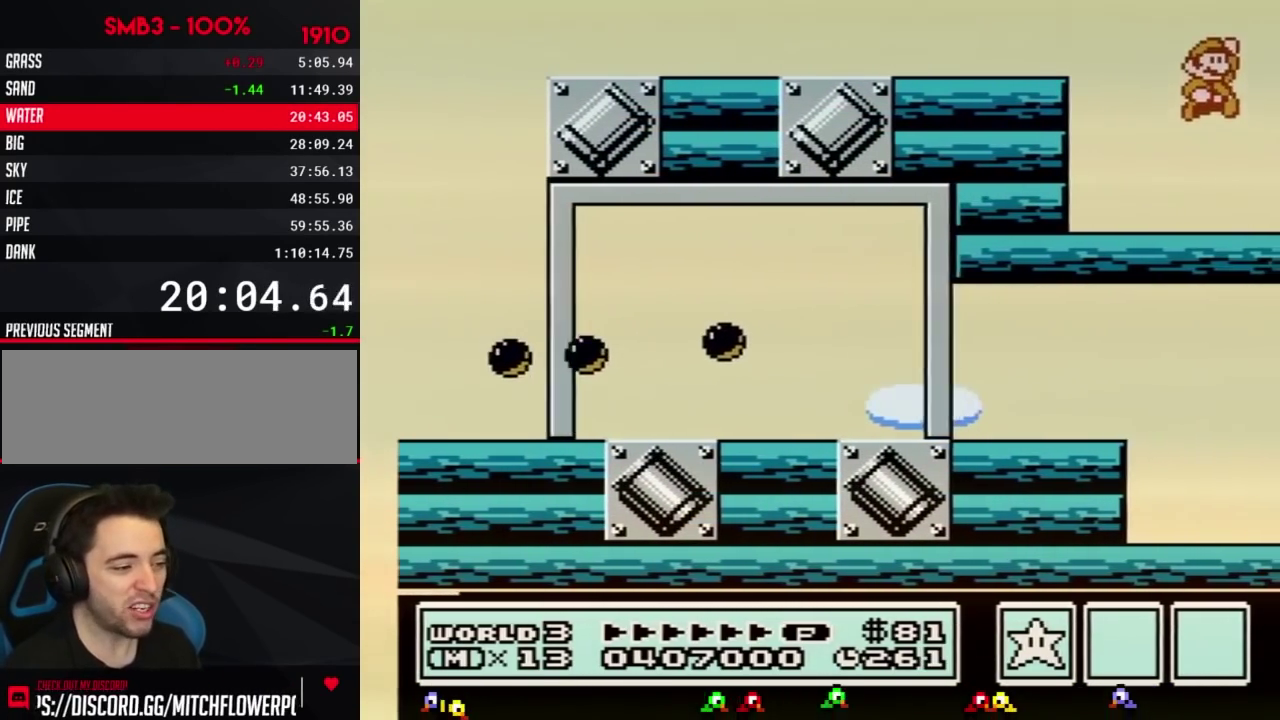
{"buttons": [], "events": [[201, "B", "down"], [301, "B", "up"]]}
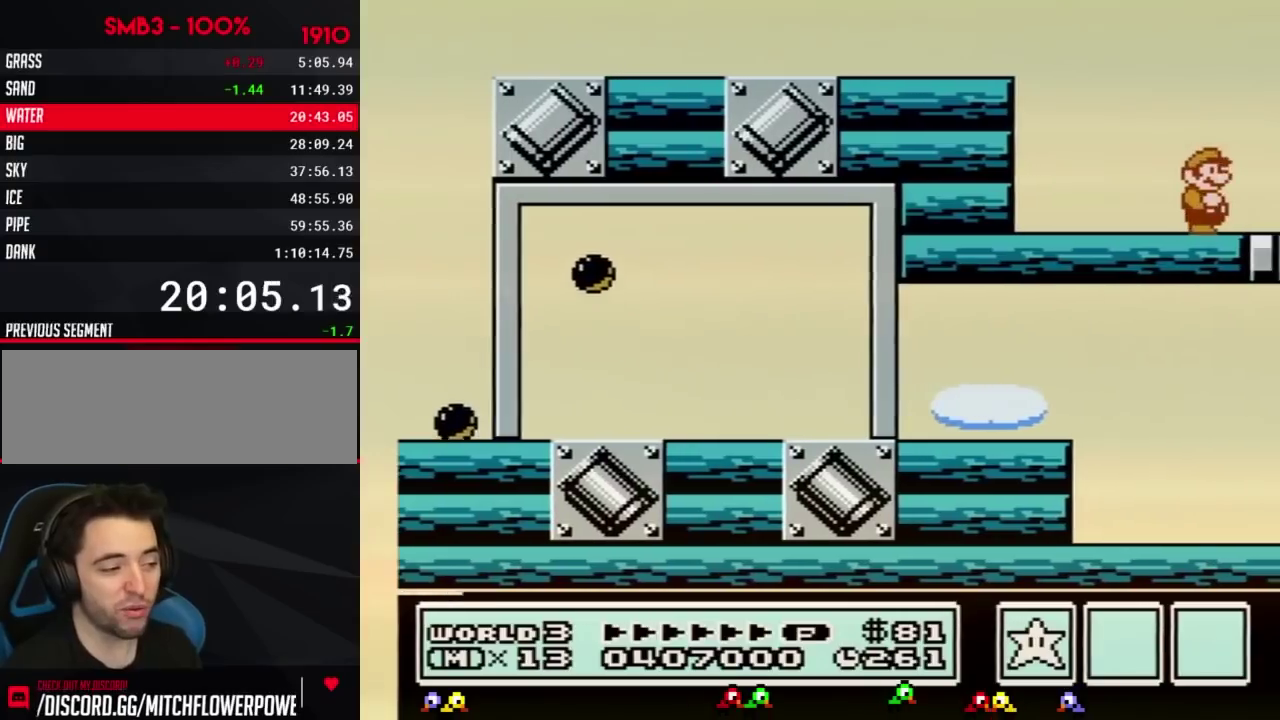
{"buttons": [], "events": [[267, "DPAD_RIGHT", "down"], [484, "DPAD_RIGHT", "up"]]}
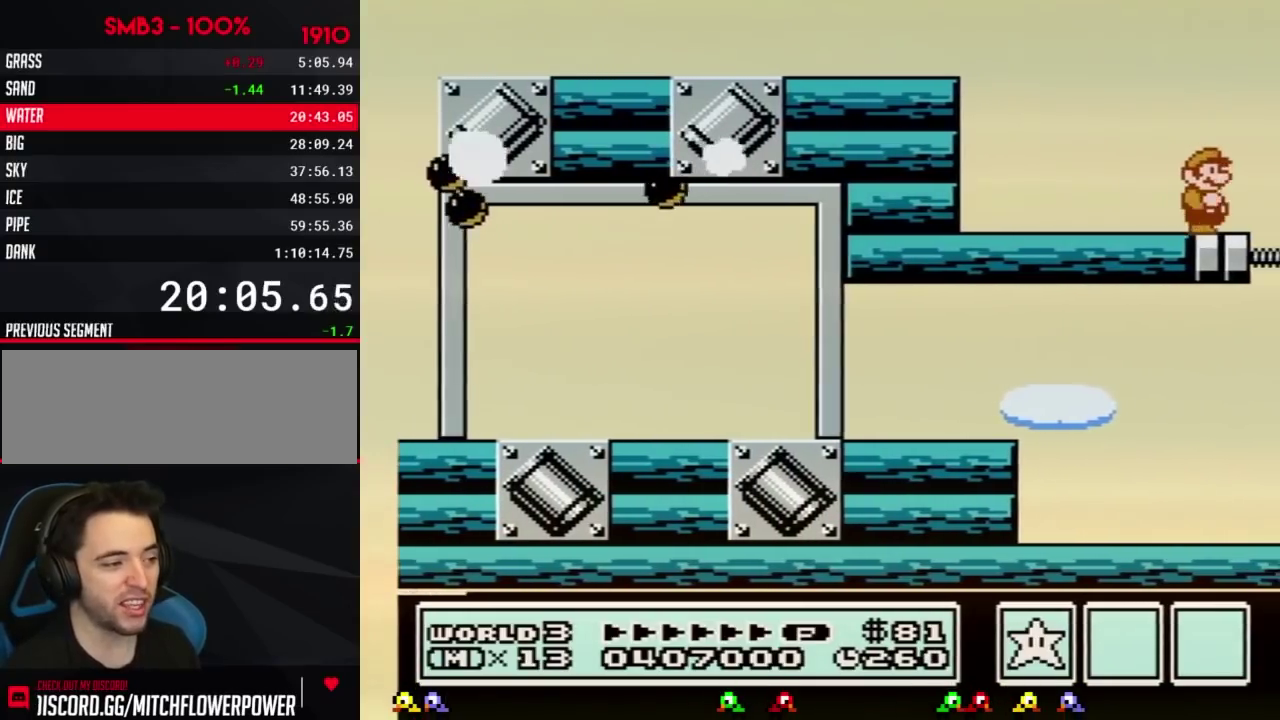
{"buttons": [], "events": [[234, "B", "down"], [301, "B", "up"]]}
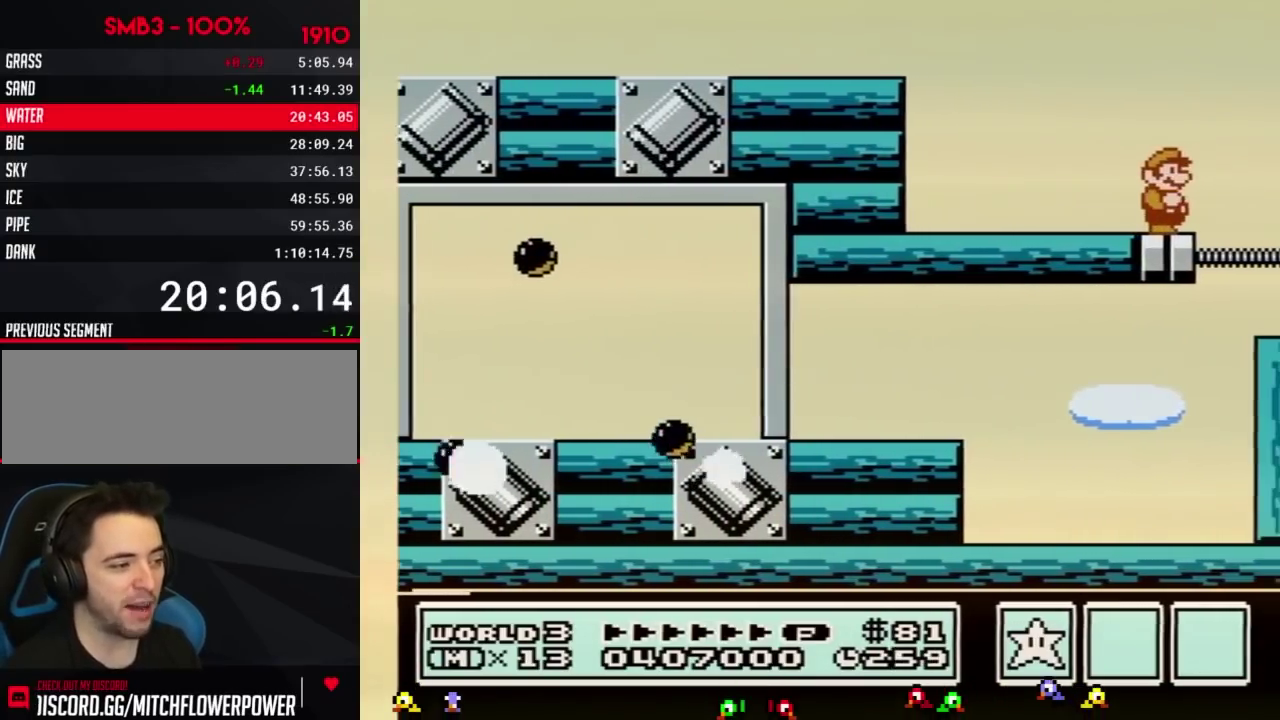
{"buttons": ["B"], "events": [[200, "B", "down"]]}
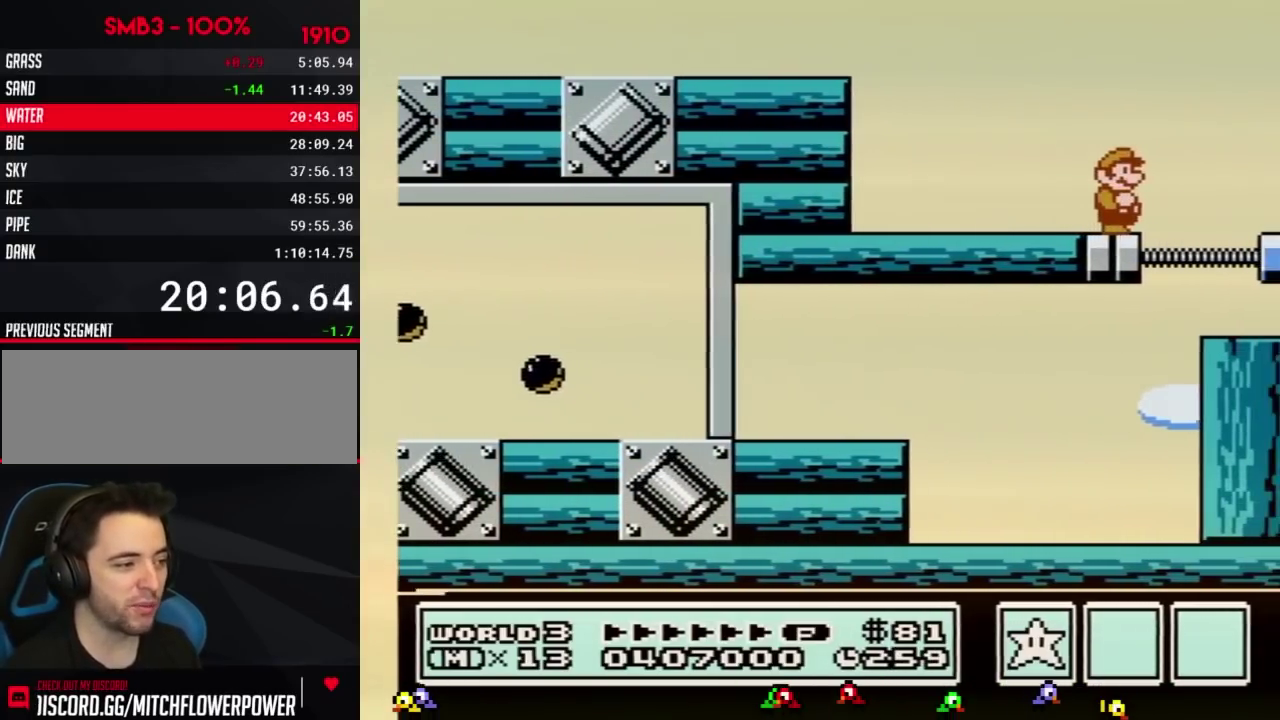
{"buttons": ["A", "B"], "events": [[51, "DPAD_RIGHT", "down"], [167, "A", "down"], [451, "DPAD_RIGHT", "up"]]}
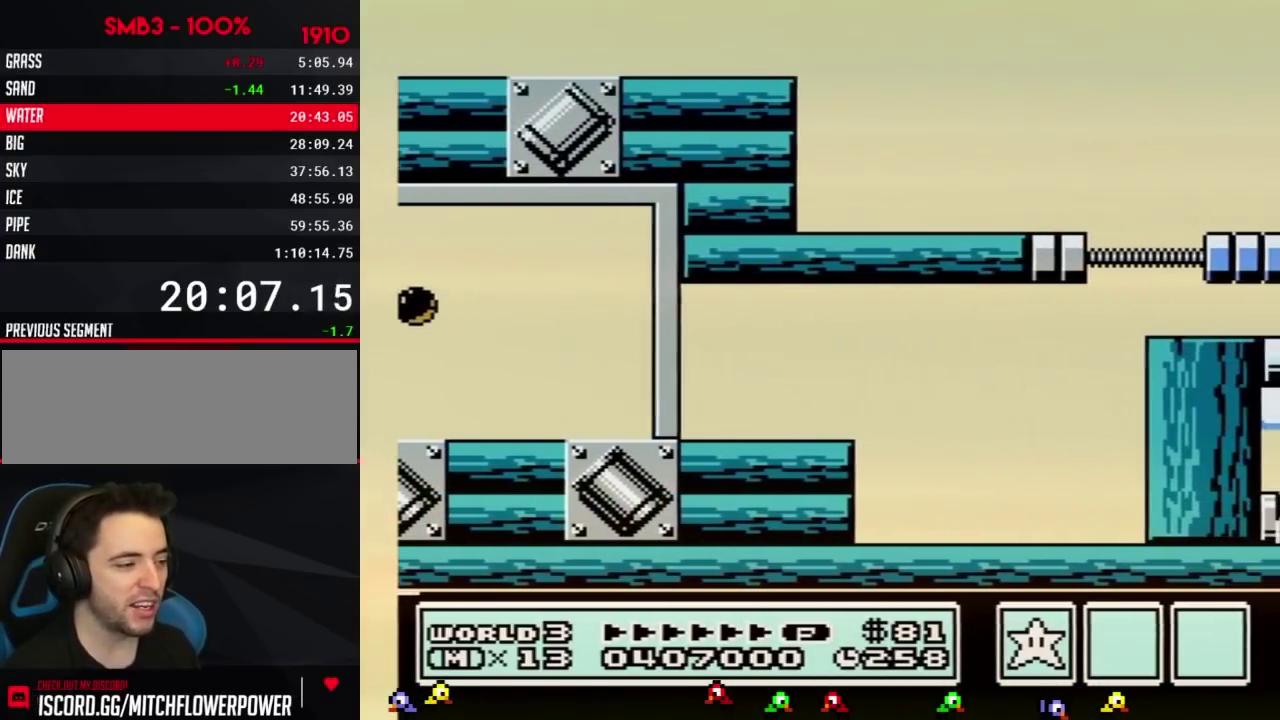
{"buttons": [], "events": [[200, "B", "up"], [234, "A", "up"]]}
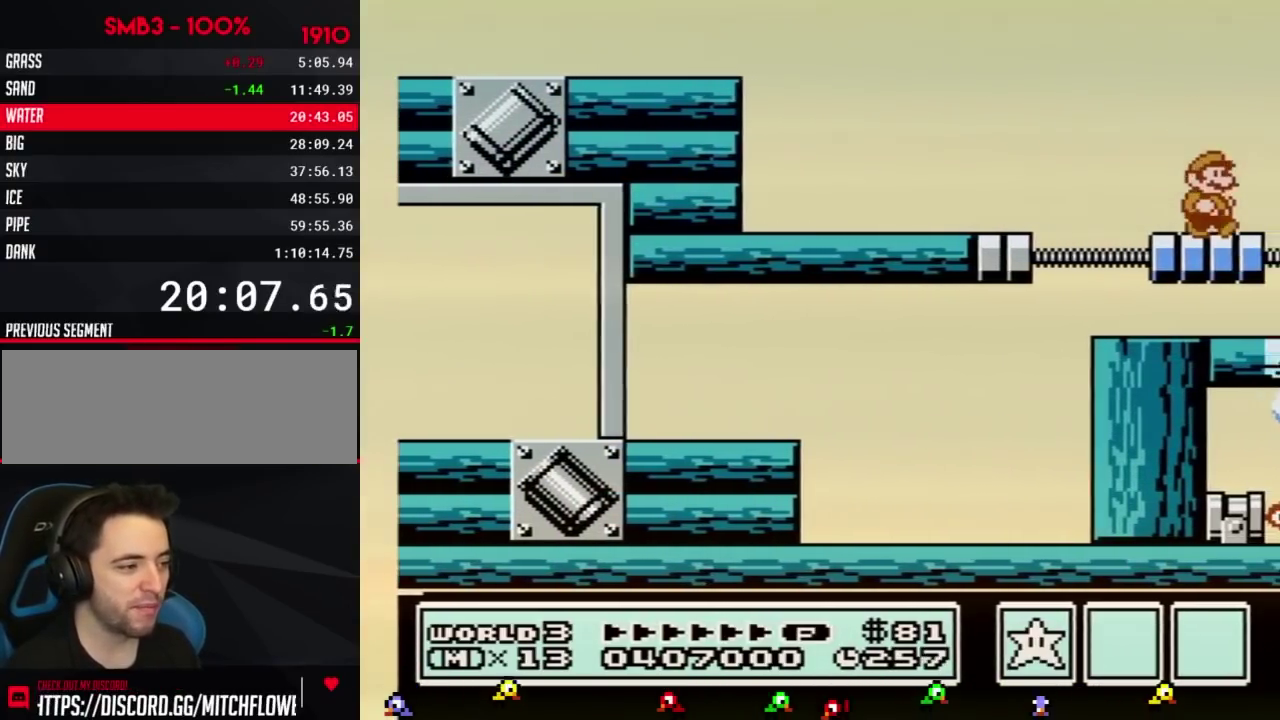
{"buttons": [], "events": [[134, "A", "down"], [134, "DPAD_DOWN", "down"], [234, "A", "up"], [267, "DPAD_DOWN", "up"]]}
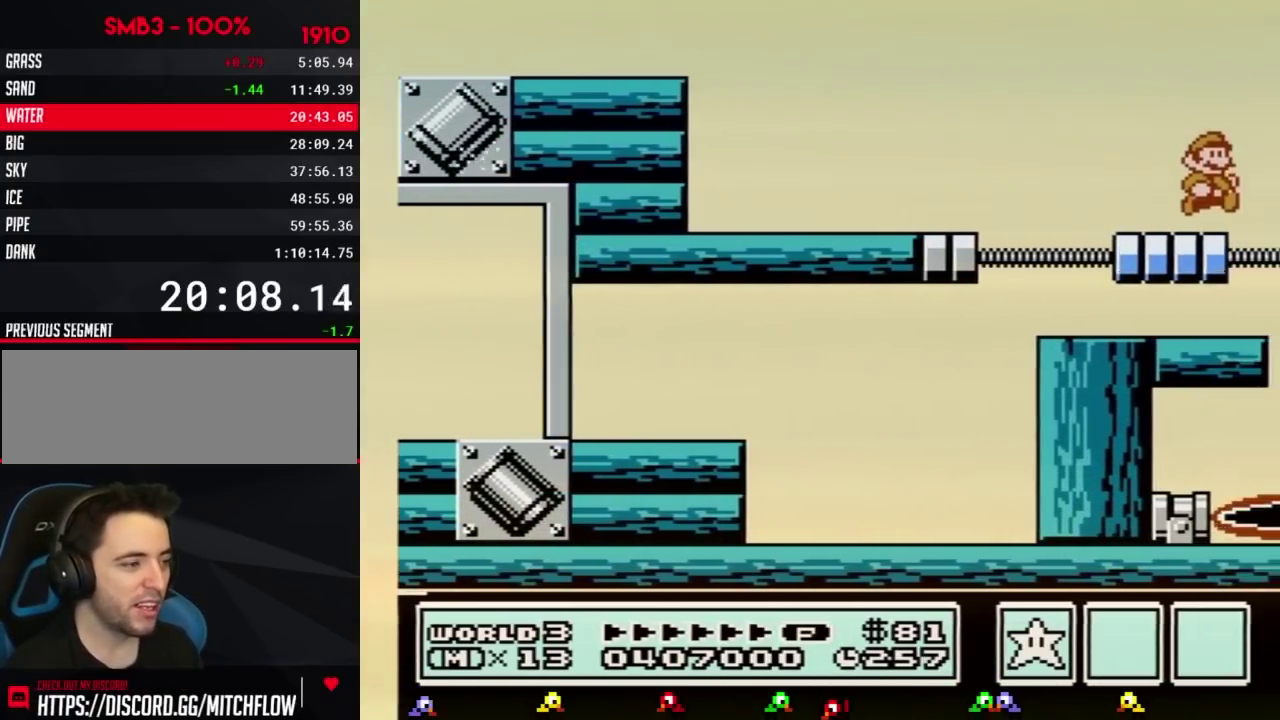
{"buttons": ["A", "DPAD_DOWN"], "events": [[450, "DPAD_DOWN", "down"], [484, "A", "down"]]}
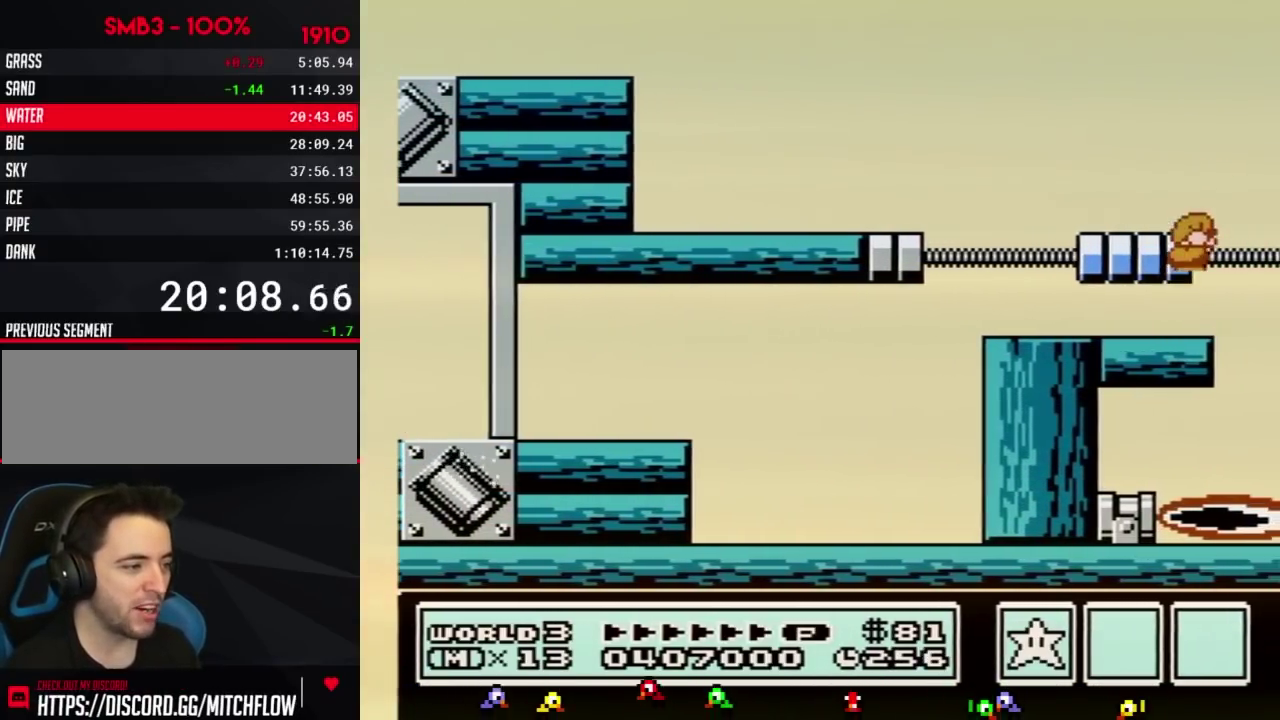
{"buttons": [], "events": [[34, "A", "up"], [67, "DPAD_DOWN", "up"]]}
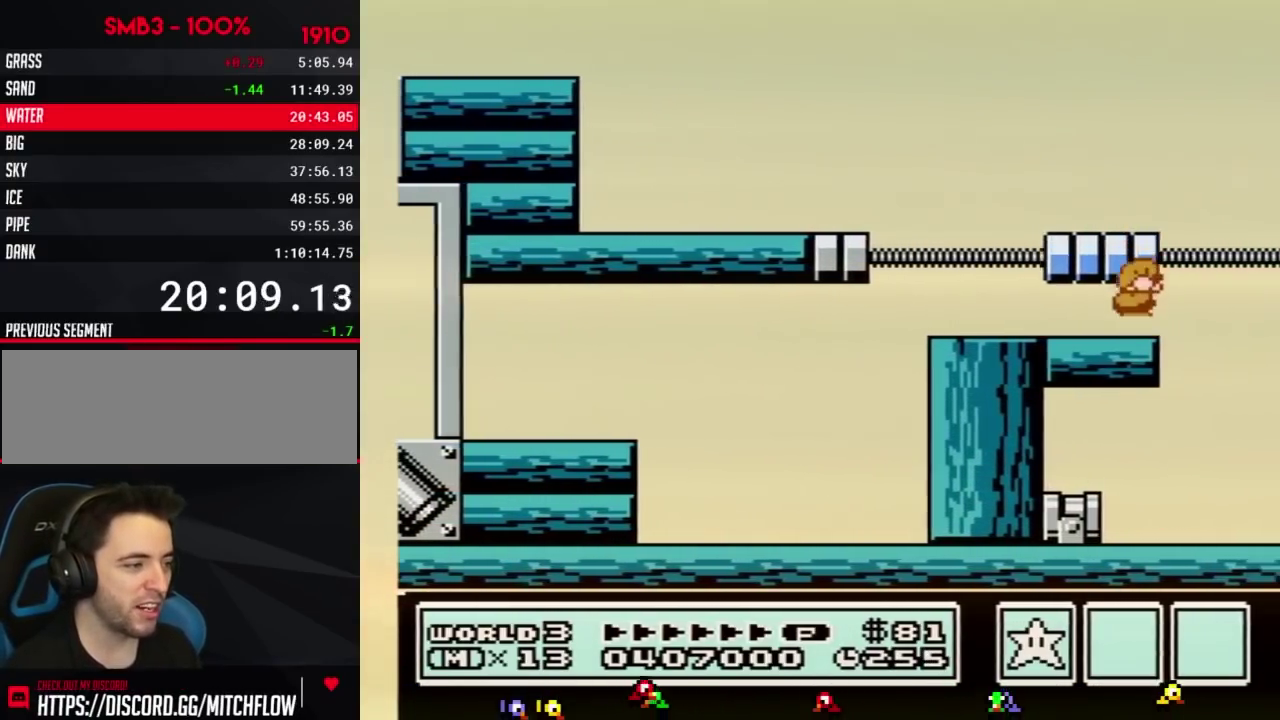
{"buttons": [], "events": [[50, "A", "down"], [50, "DPAD_DOWN", "down"], [150, "A", "up"], [150, "DPAD_DOWN", "up"]]}
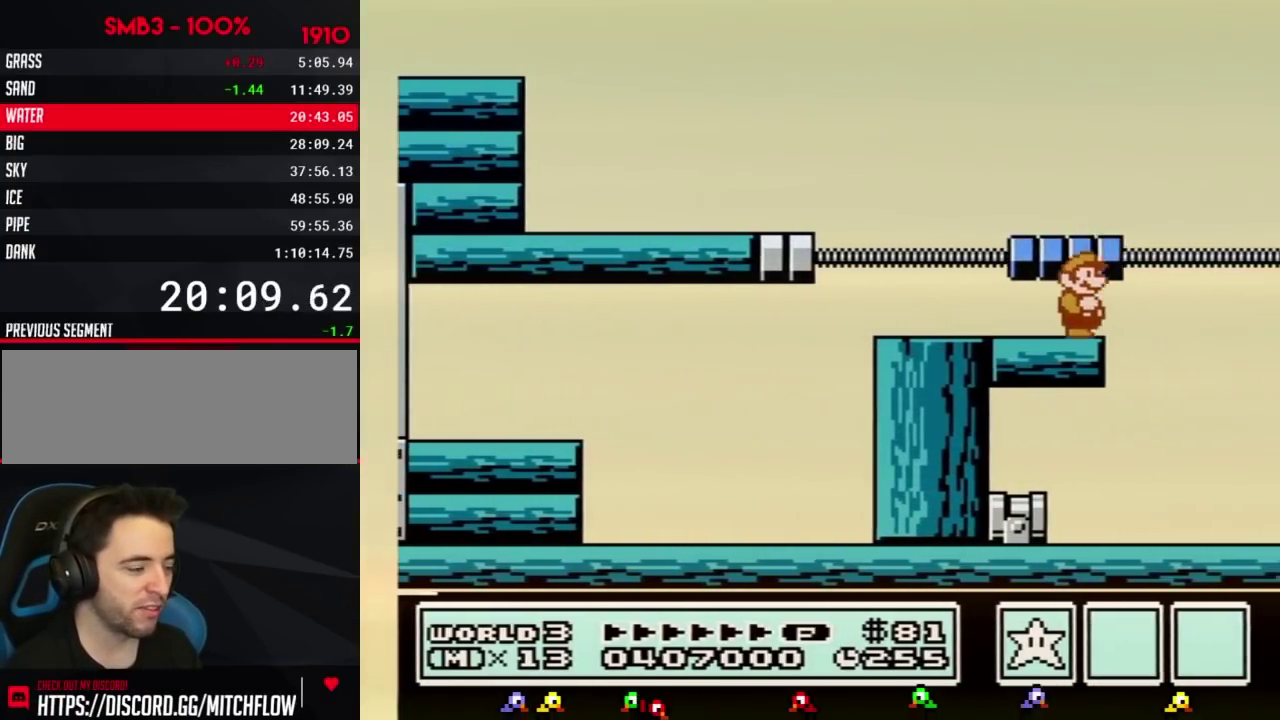
{"buttons": [], "events": [[150, "A", "down"], [150, "DPAD_DOWN", "down"], [217, "A", "up"], [250, "DPAD_DOWN", "up"]]}
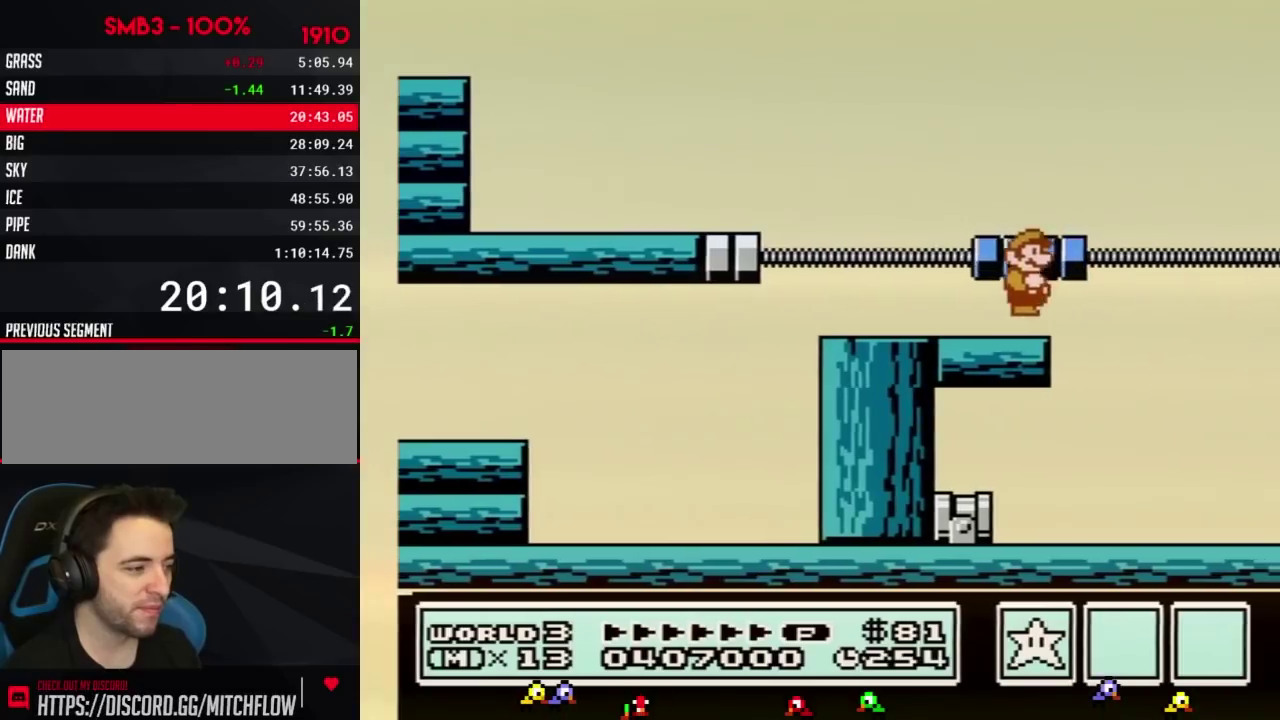
{"buttons": [], "events": [[184, "DPAD_DOWN", "down"], [267, "DPAD_DOWN", "up"]]}
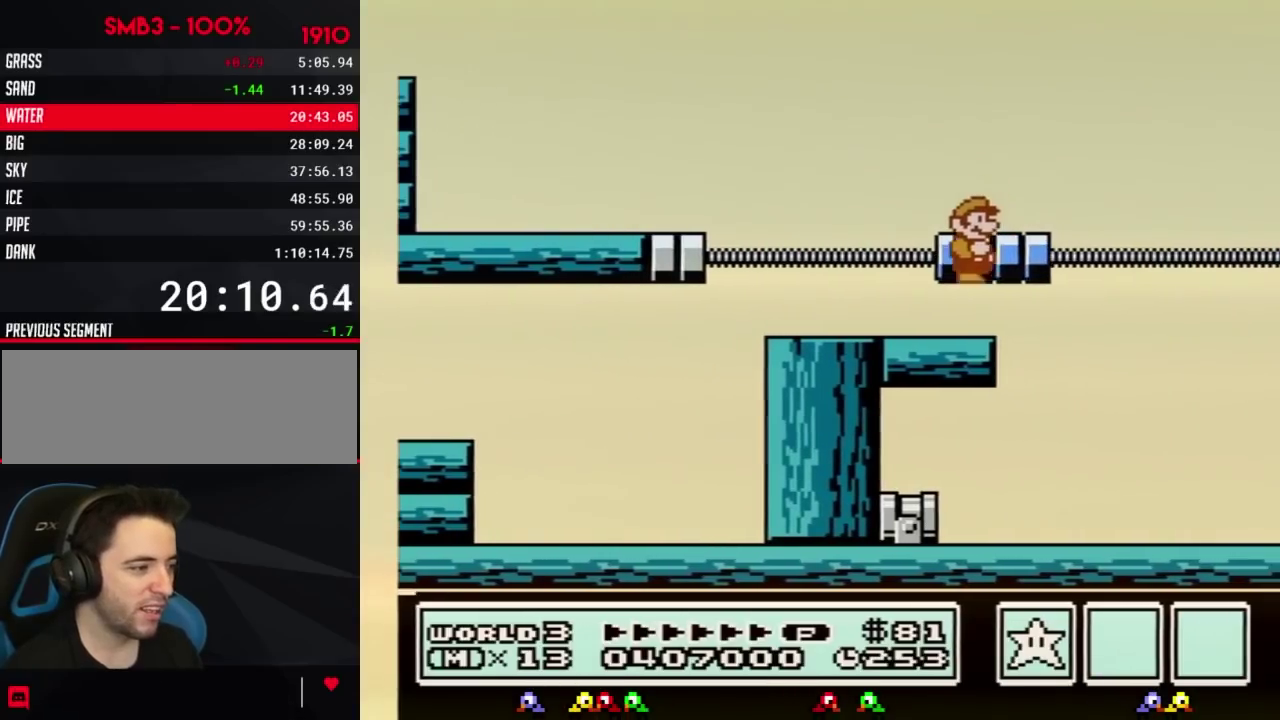
{"buttons": [], "events": [[217, "DPAD_DOWN", "down"], [250, "A", "down"], [300, "A", "up"], [333, "DPAD_DOWN", "up"]]}